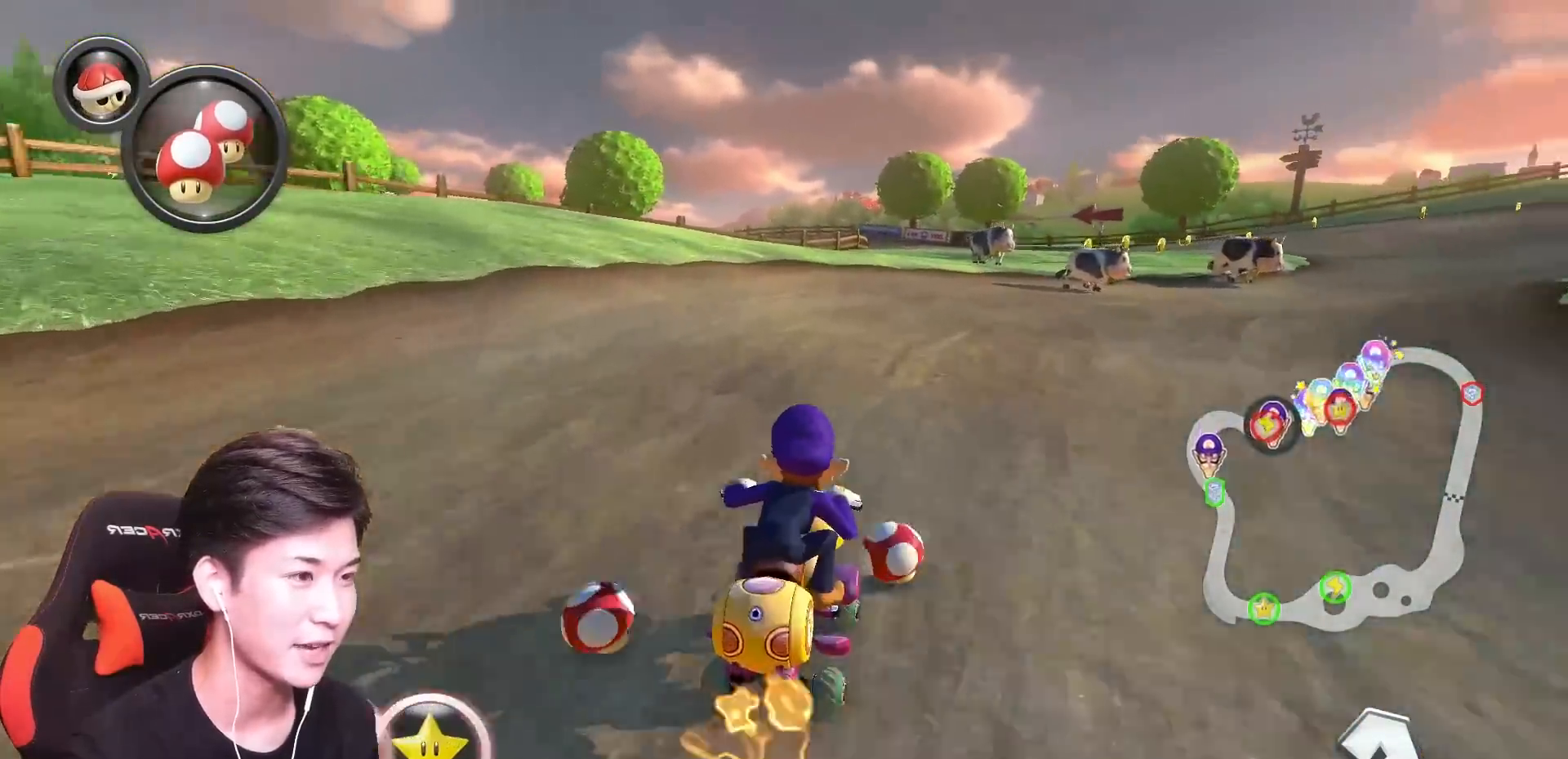
Gameplay with a controller (Nintendo layout); each line is a JSON object with the inputs held at the frame after it. "events" lists button and stick changes between this image and that frame as [ms after this image, input, new state], when the widget could be followed in between. Not read: DPAD_DOWN DPAD_LEFT DPAD_RIGHT L2 L3 R2 R3 START right_stick.
{"buttons": ["A", "R1"], "left_stick": "center", "events": [[301, "X", "up"], [368, "R1", "down"]]}
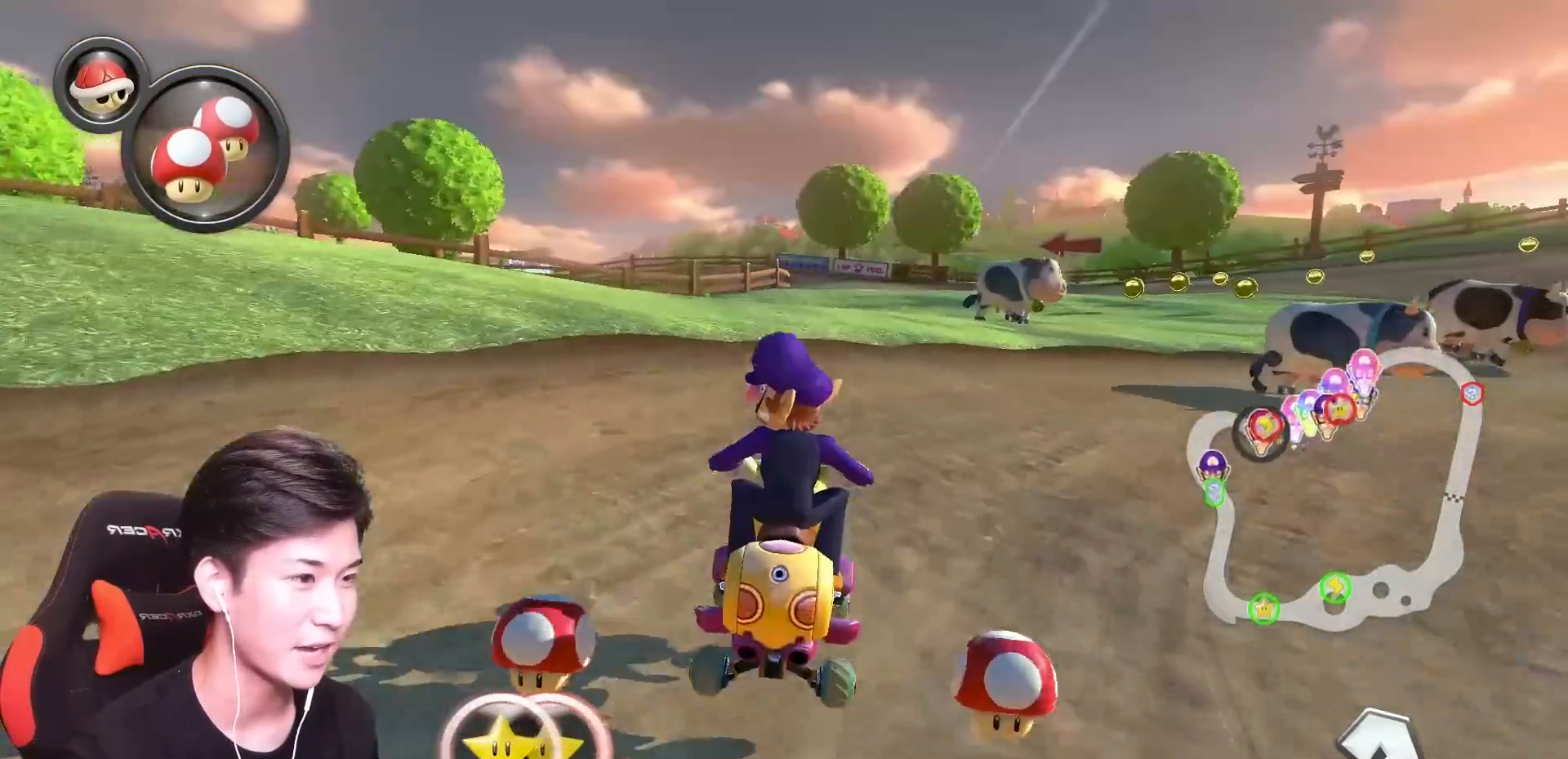
{"buttons": ["A", "R1"], "left_stick": "right", "events": [[17, "left_stick", "up-left"], [50, "L1", "down"], [200, "L1", "up"], [434, "left_stick", "right"]]}
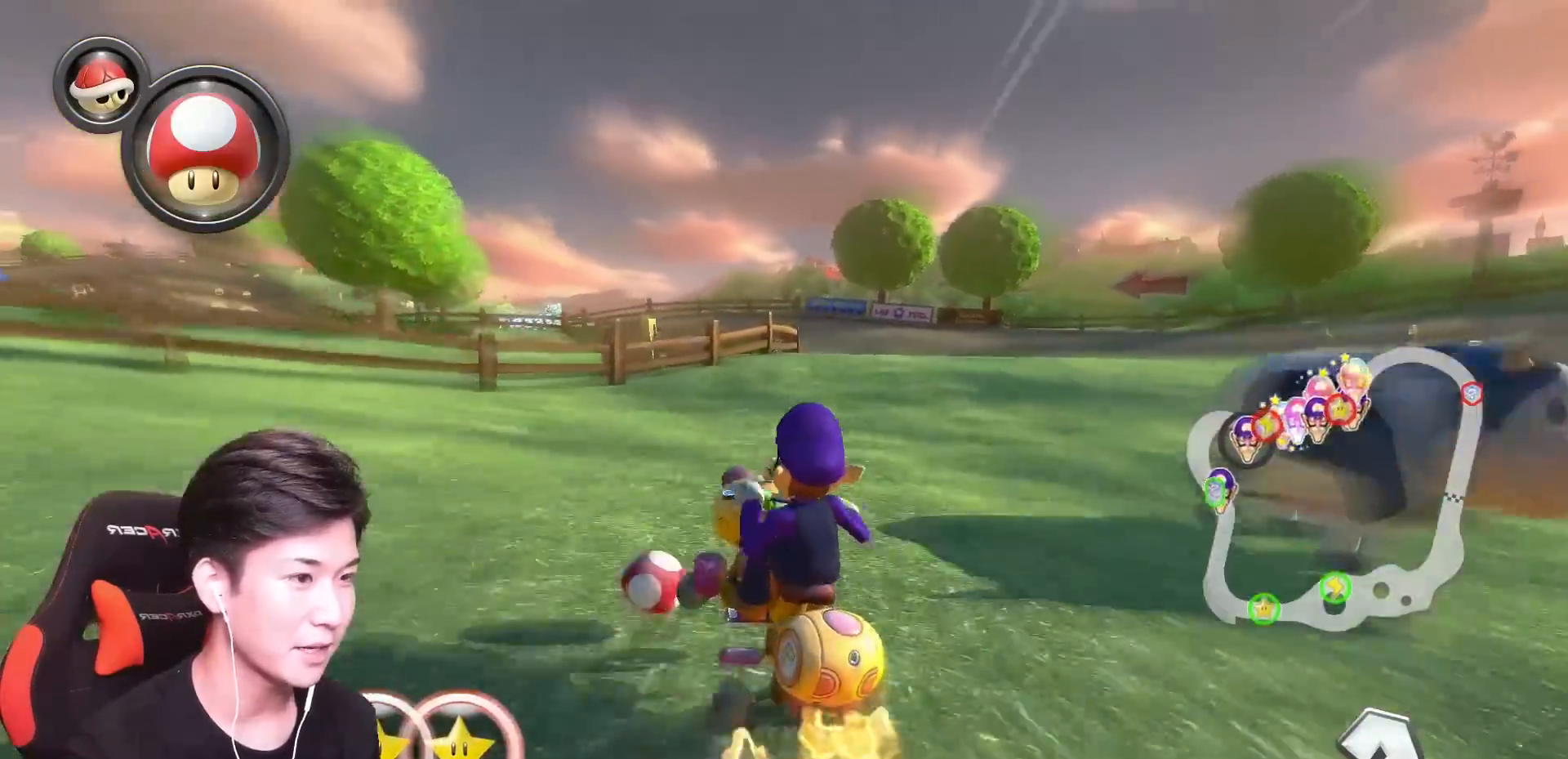
{"buttons": ["A", "R1"], "left_stick": "right", "events": [[267, "left_stick", "up-left"], [401, "left_stick", "right"]]}
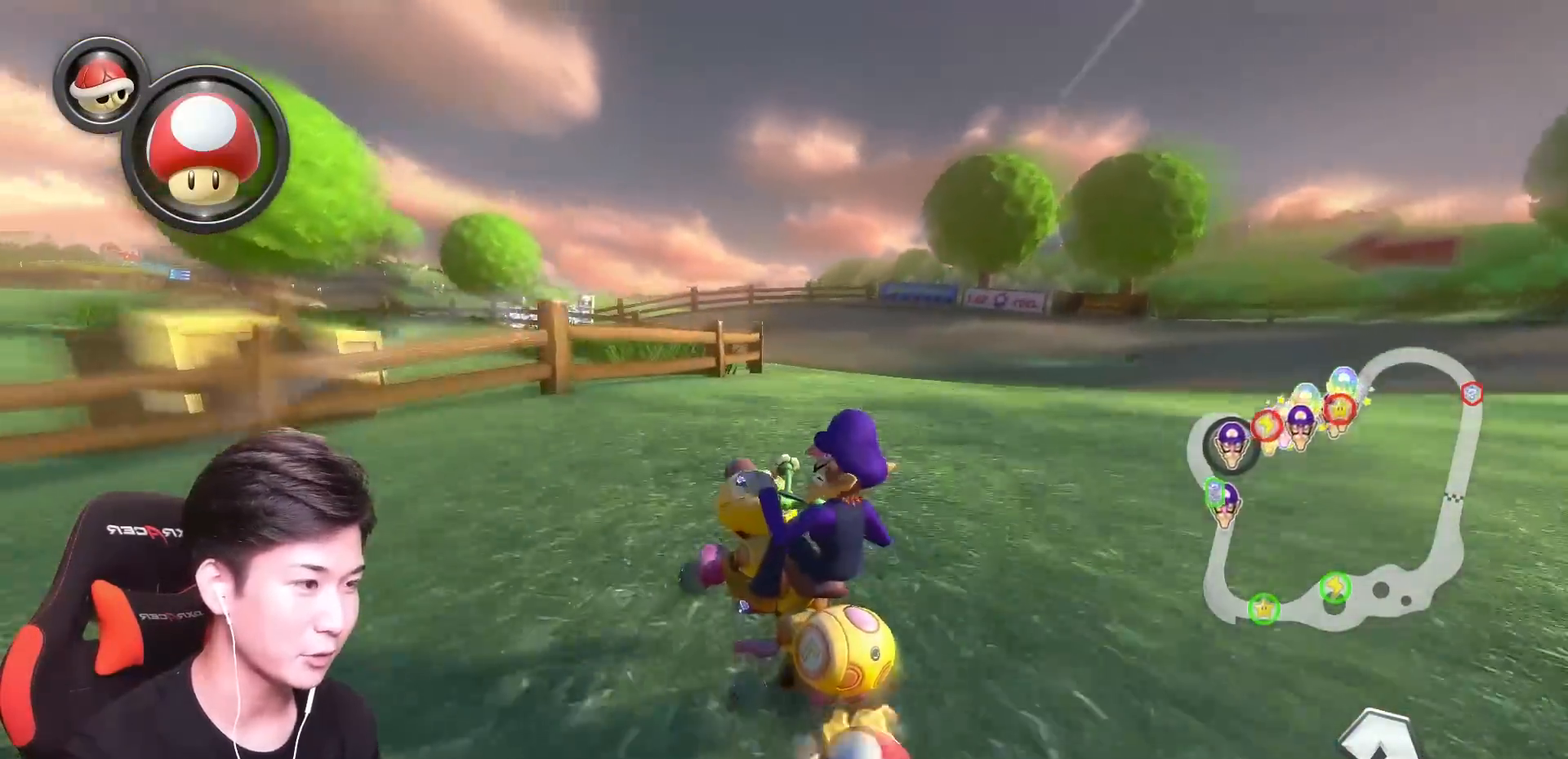
{"buttons": ["A", "R1"], "left_stick": "right", "events": [[133, "left_stick", "center"], [183, "left_stick", "right"], [367, "left_stick", "center"], [450, "left_stick", "right"]]}
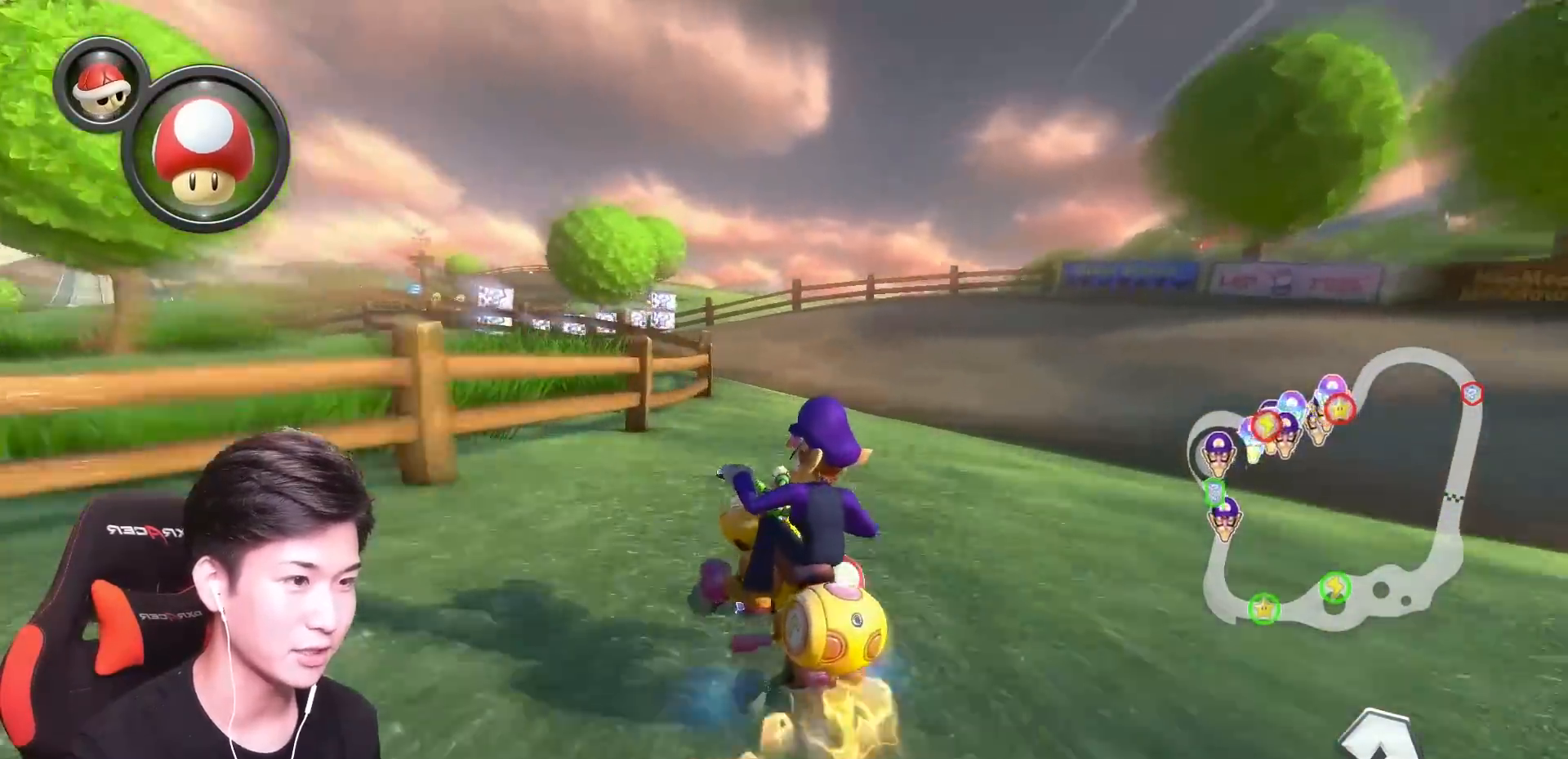
{"buttons": ["A", "L1", "R1"], "left_stick": "up-left", "events": [[17, "L1", "down"], [134, "L1", "up"], [201, "left_stick", "up-left"], [468, "L1", "down"]]}
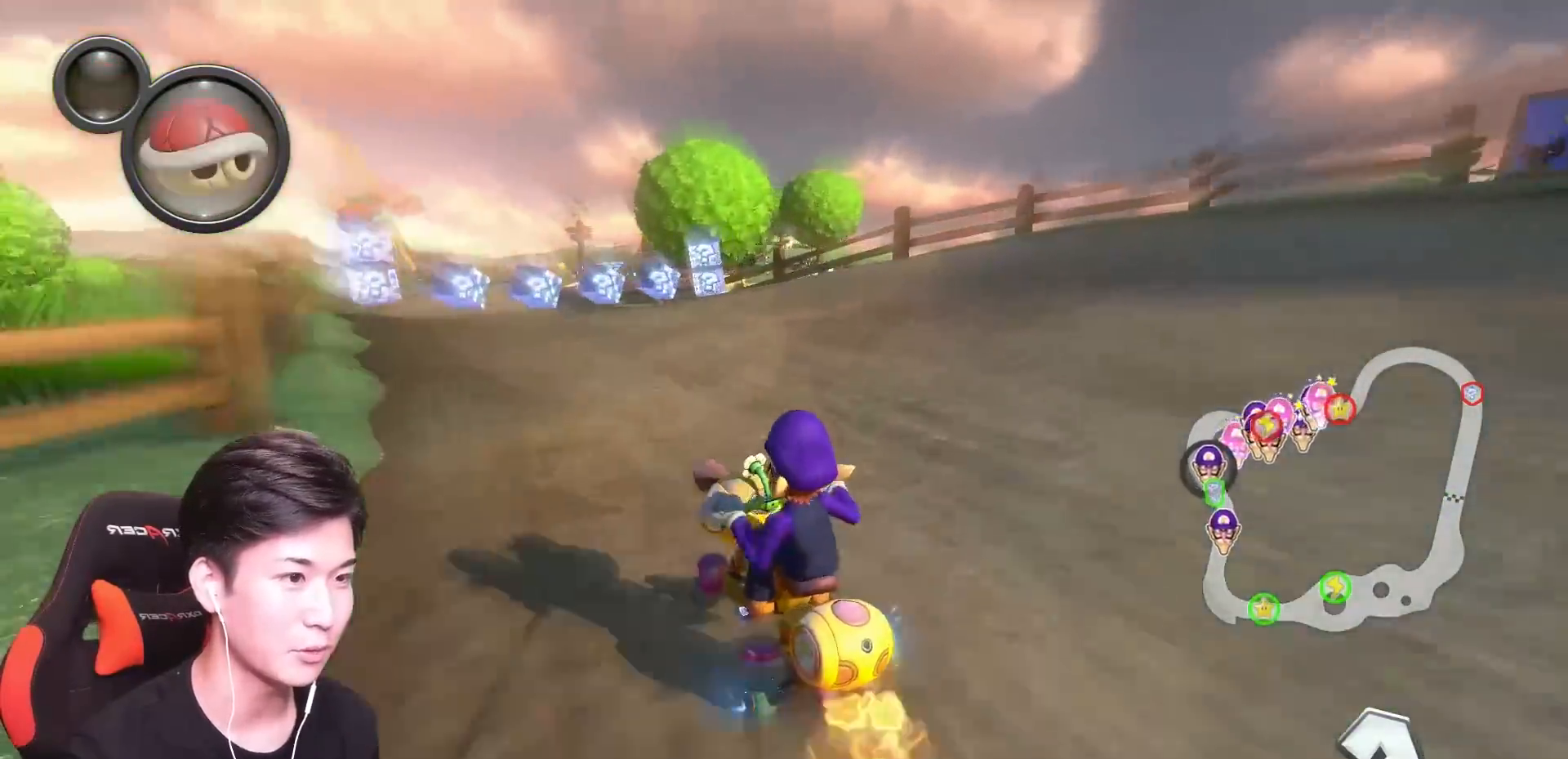
{"buttons": ["A", "L1", "R1"], "left_stick": "up-left", "events": [[133, "left_stick", "right"], [317, "left_stick", "up-left"]]}
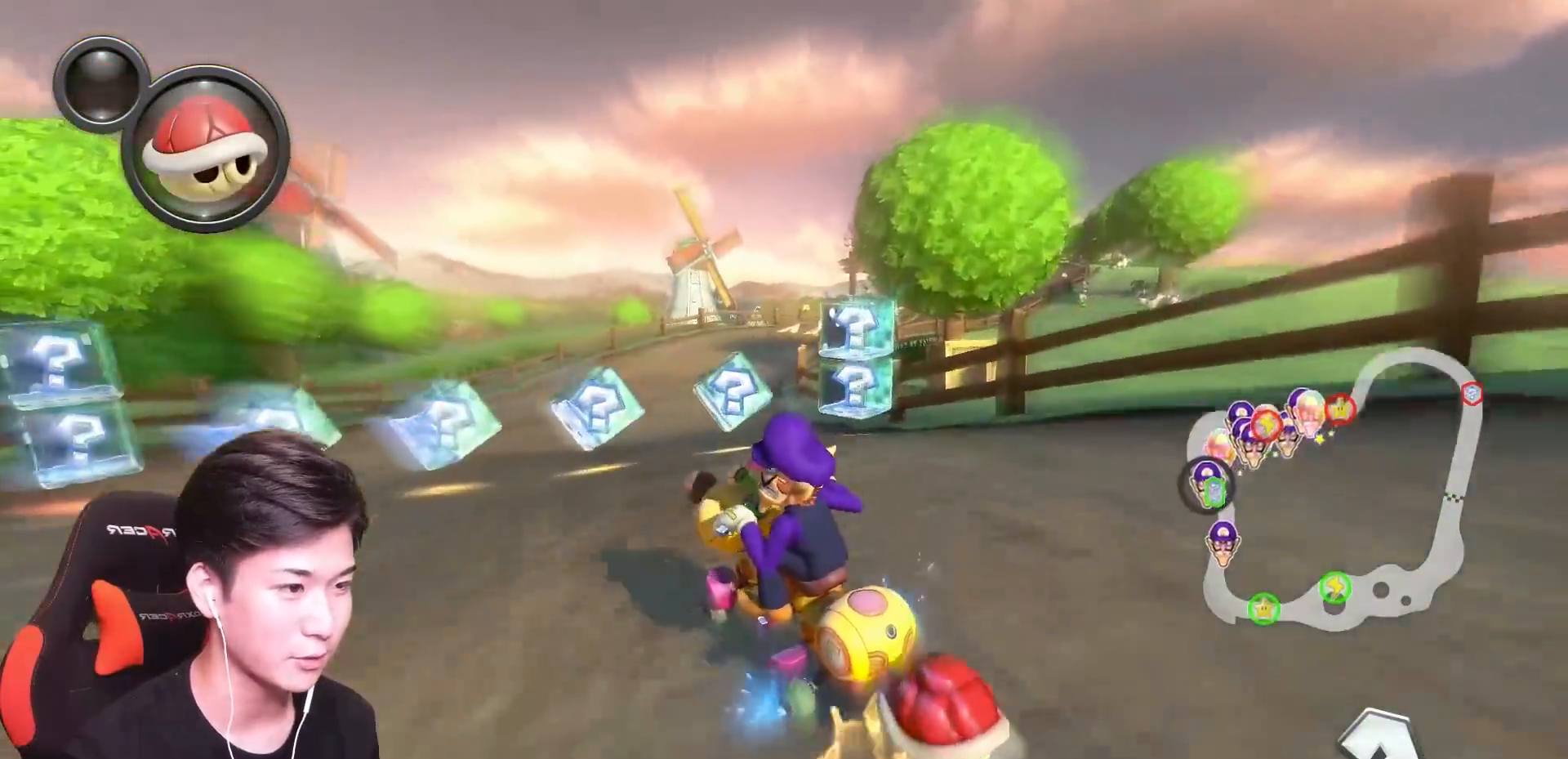
{"buttons": ["A", "B"], "left_stick": "right", "events": [[84, "L1", "up"], [151, "left_stick", "right"], [167, "B", "down"], [167, "R1", "up"], [217, "R1", "down"], [384, "R1", "up"]]}
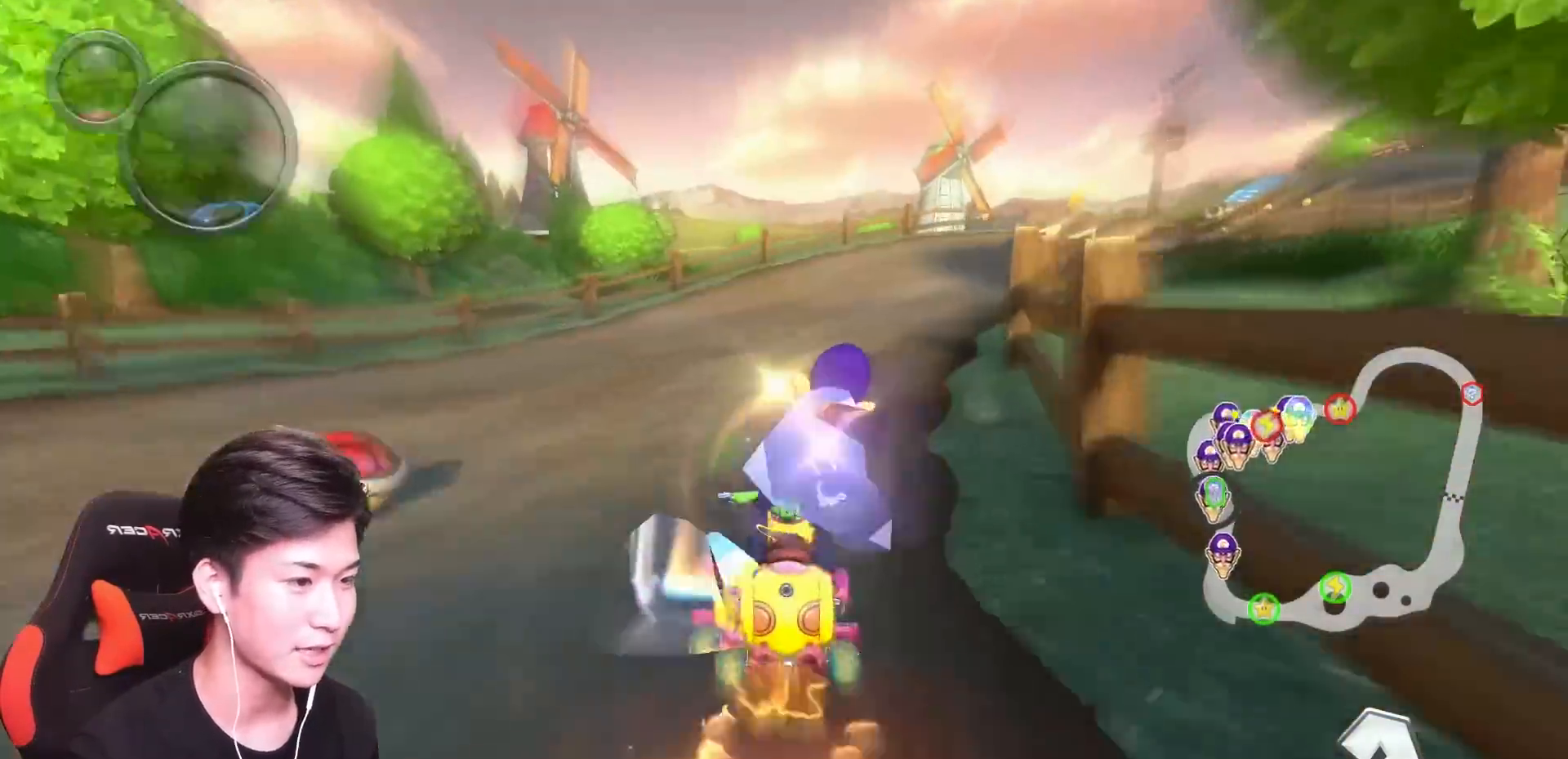
{"buttons": ["A"], "left_stick": "right", "events": [[67, "R1", "down"], [217, "B", "up"], [217, "R1", "up"]]}
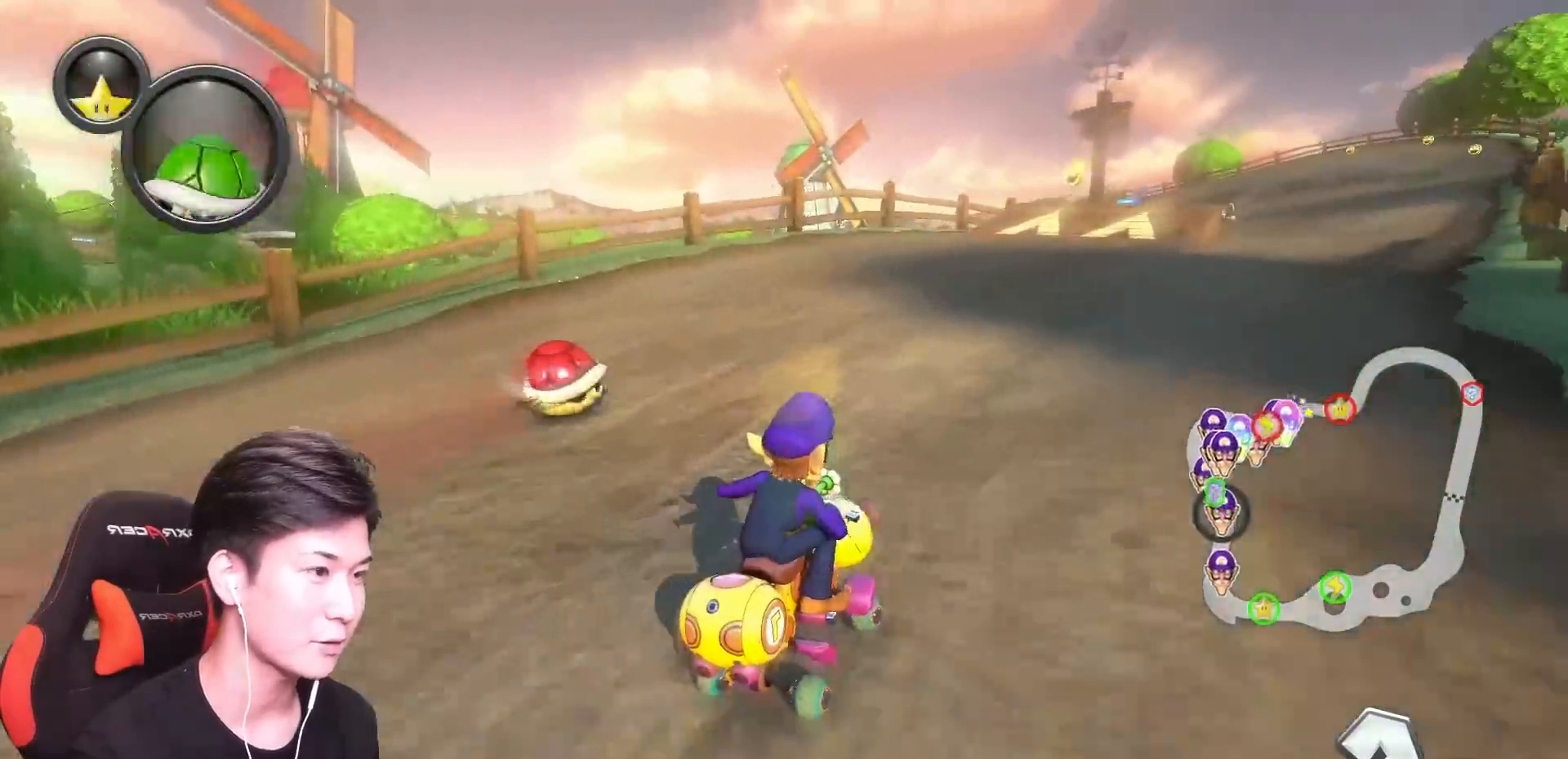
{"buttons": ["A"], "left_stick": "center", "events": [[250, "left_stick", "center"], [267, "L1", "down"], [384, "L1", "up"]]}
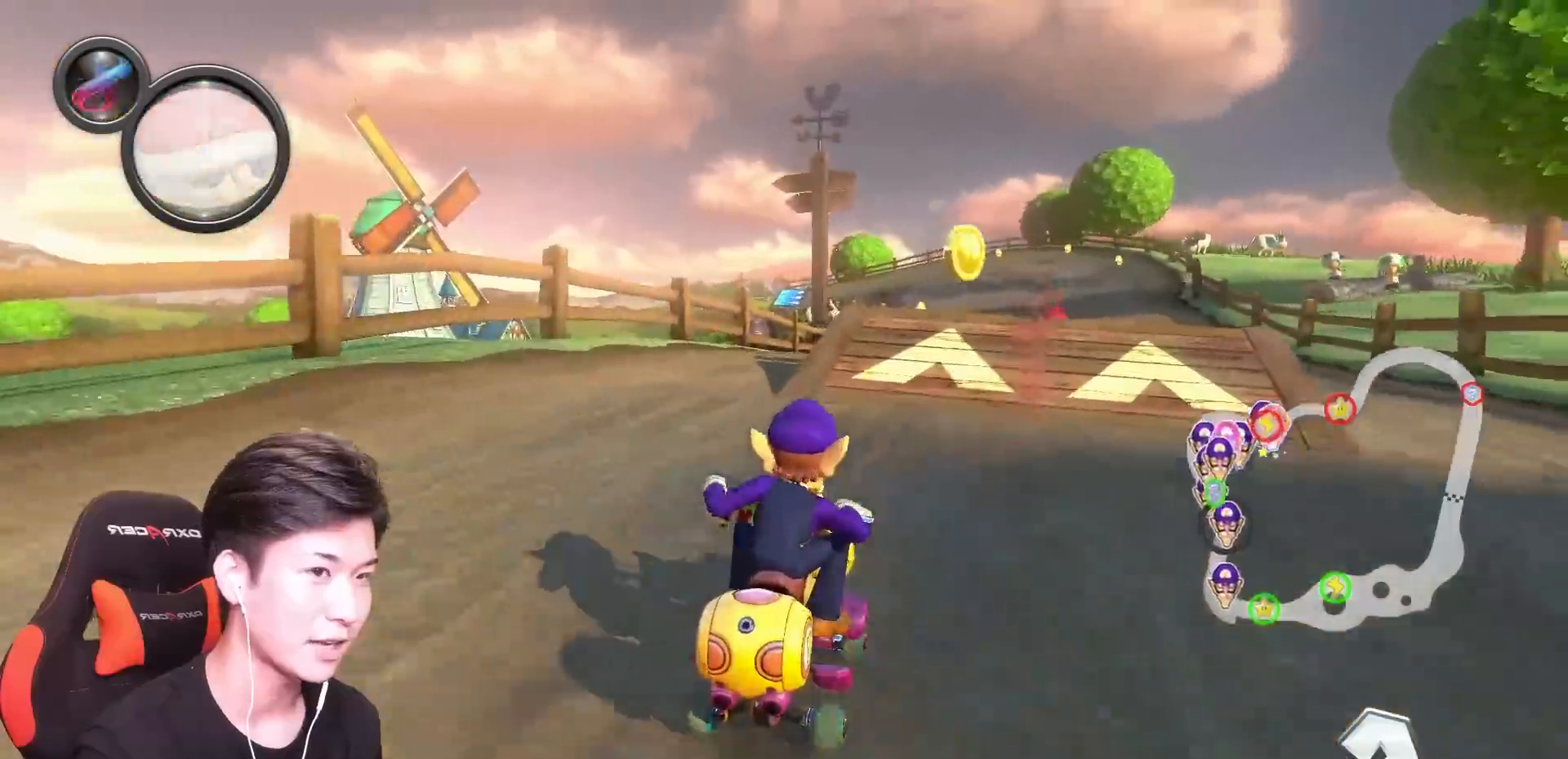
{"buttons": ["A", "X", "L1"], "left_stick": "left", "events": [[67, "left_stick", "right"], [150, "left_stick", "center"], [217, "R1", "down"], [217, "left_stick", "left"], [367, "R1", "up"], [401, "L1", "down"], [501, "X", "down"]]}
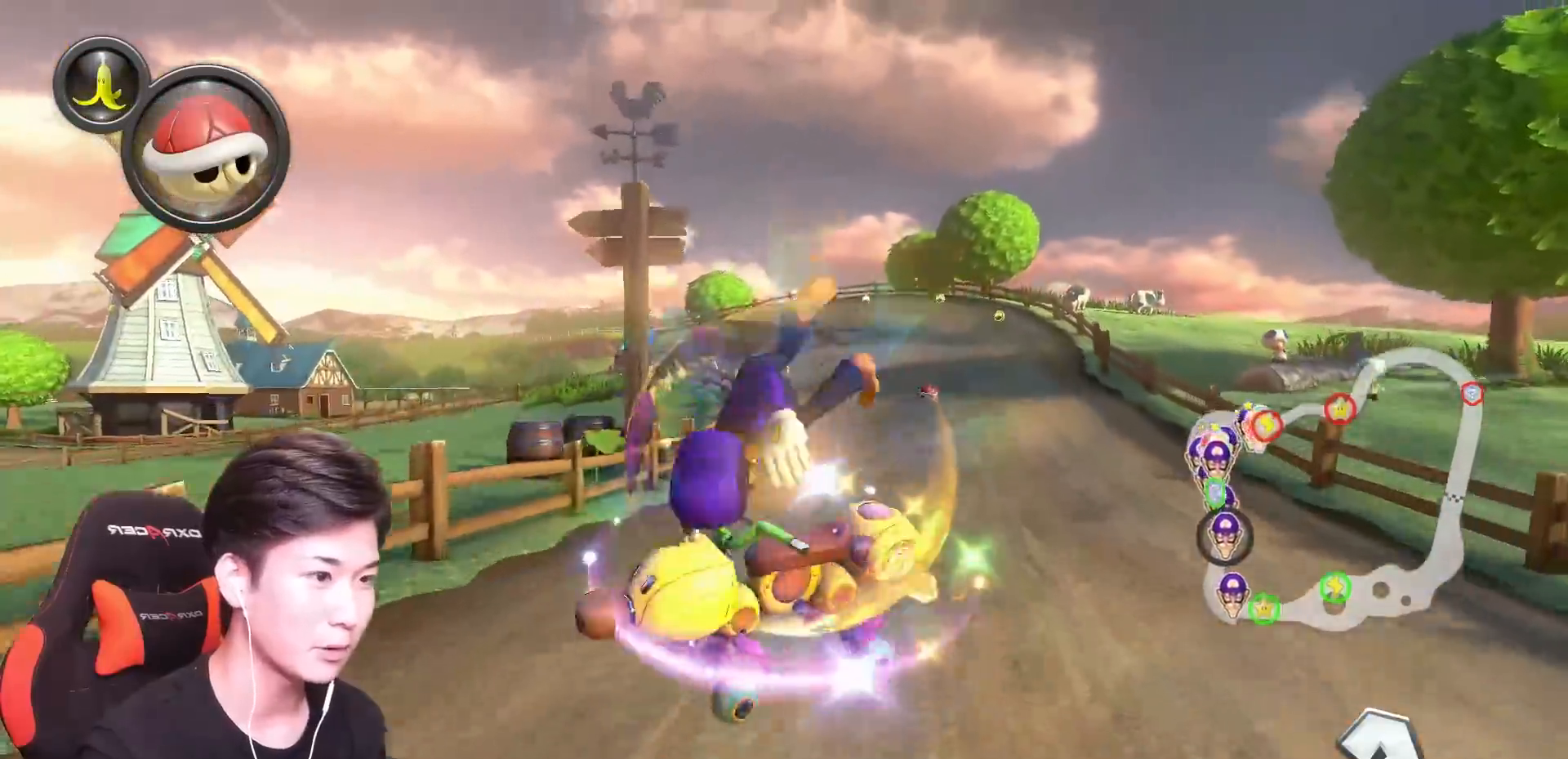
{"buttons": ["A", "L1", "R1"], "left_stick": "left", "events": [[317, "X", "up"], [333, "R1", "down"]]}
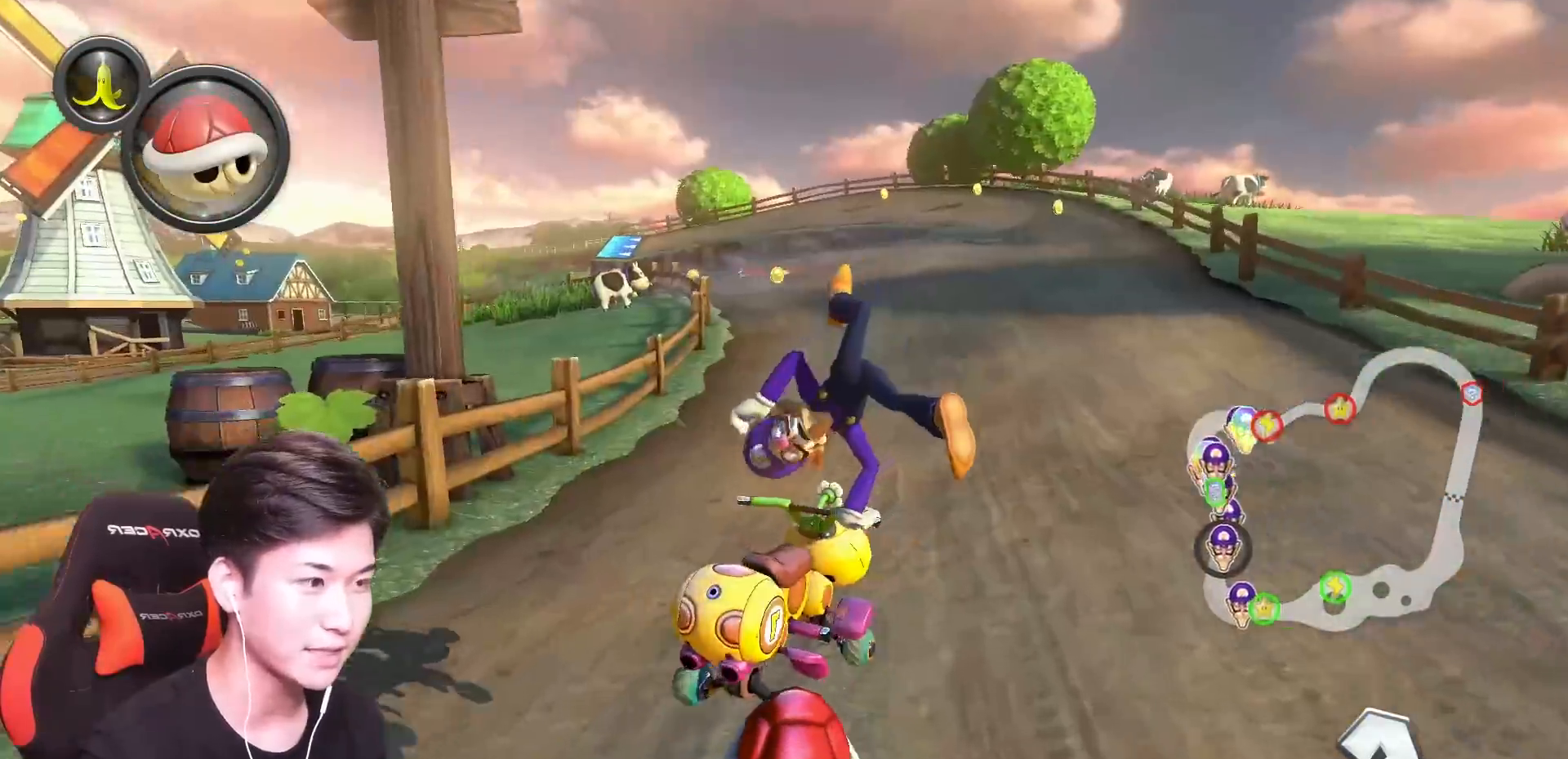
{"buttons": ["A", "L1", "R1"], "left_stick": "left", "events": [[67, "L1", "up"], [351, "L1", "down"]]}